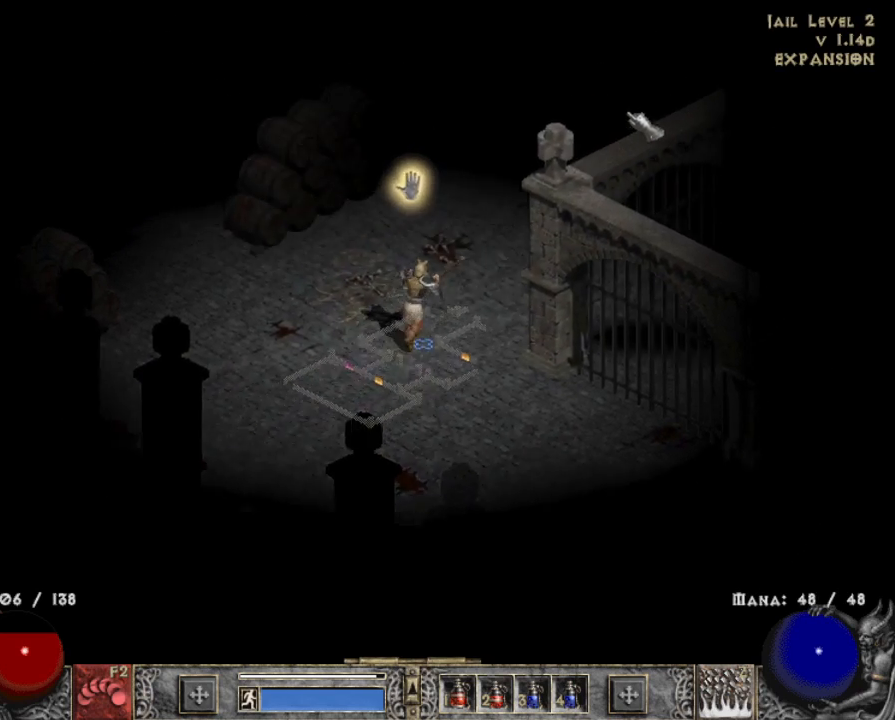
Gameplay with keyboard and mouse; each line is a JSON object with the keys and mouse buttons held at the frame after it. "events" lists presses ("down") and releases ("up") of "1", "2", "3", "4", "a", "alt", "b", "c", "caps_lock", "ctrl", "d", "e", "escape", "f", "f1", "f2", "f3", "f4", "g", "q", "r", "s", "shift", "space", "t", "tab", "tilde", "v", "w", "x", "z", "mouse_left", "mouse_wheel" and "mouse_right" between this image and that frame as [ms after this image, input, new state], when the widget could be followed in between. "mouse_left", "mouse_wheel", "mouse_right" = the "left", "wheel", "right" buttons of the "mouse" list. No other keys are recorded. "wheel" means that the mouse wheel is clicked or scrolled. Mouse movement is not recorded.
{"keys": [], "mouse": ["left"], "events": [[100, "mouse_left", "up"], [200, "mouse_left", "down"], [283, "mouse_left", "up"], [383, "mouse_left", "down"]]}
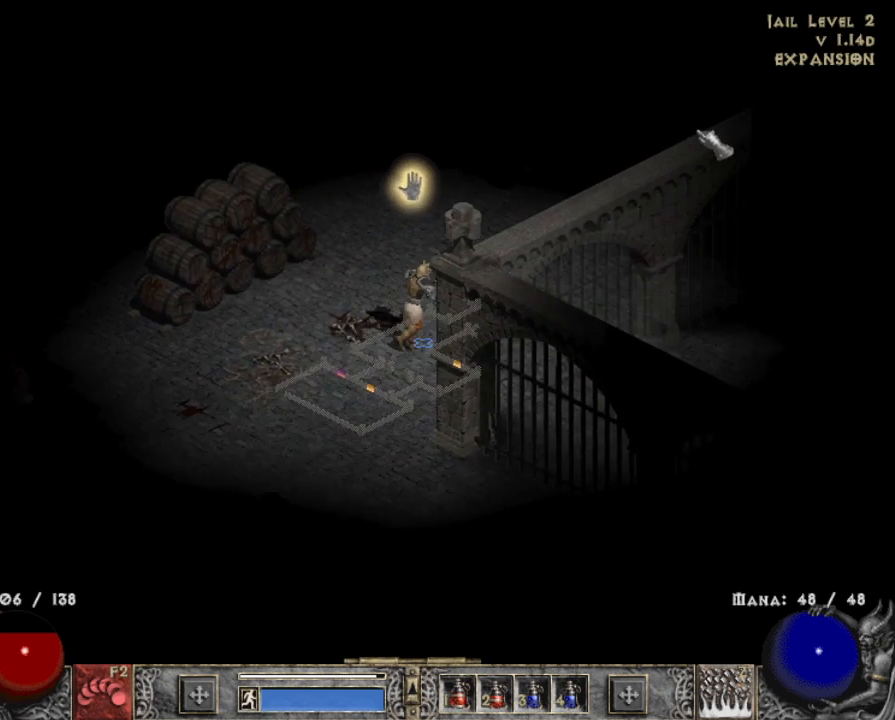
{"keys": [], "mouse": [], "events": [[17, "mouse_left", "up"], [117, "mouse_left", "down"], [500, "mouse_left", "up"]]}
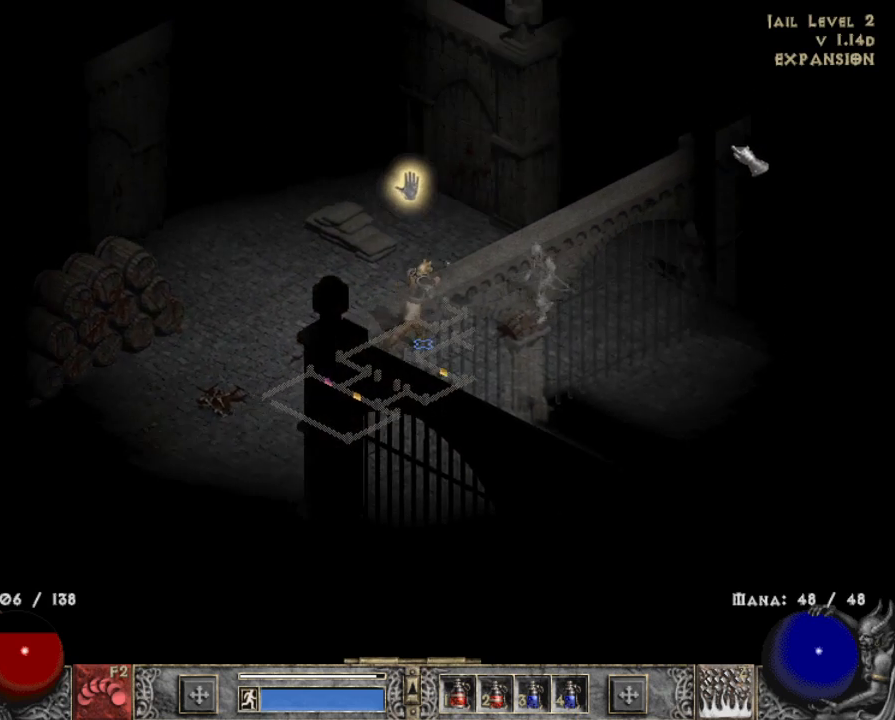
{"keys": [], "mouse": [], "events": [[83, "mouse_left", "down"], [500, "mouse_left", "up"]]}
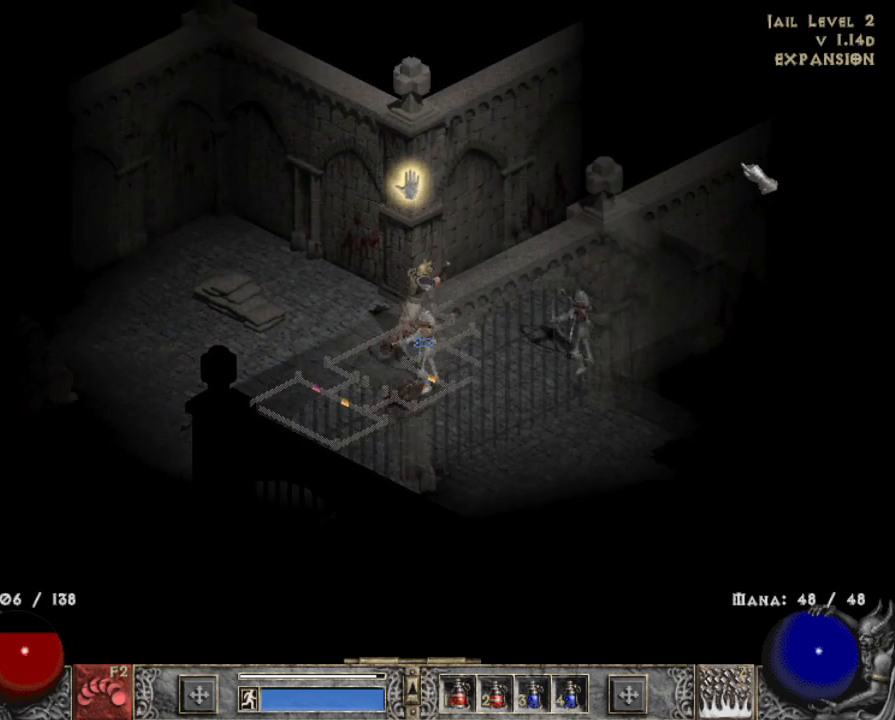
{"keys": [], "mouse": ["left"], "events": [[100, "mouse_left", "down"]]}
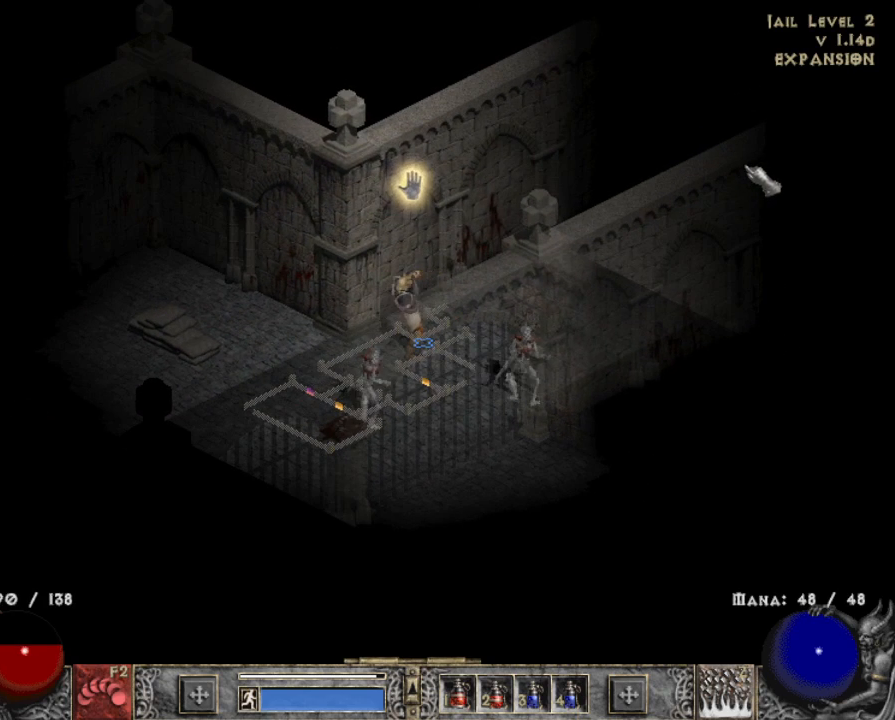
{"keys": [], "mouse": [], "events": [[217, "mouse_left", "up"], [250, "mouse_left", "down"], [500, "mouse_left", "up"]]}
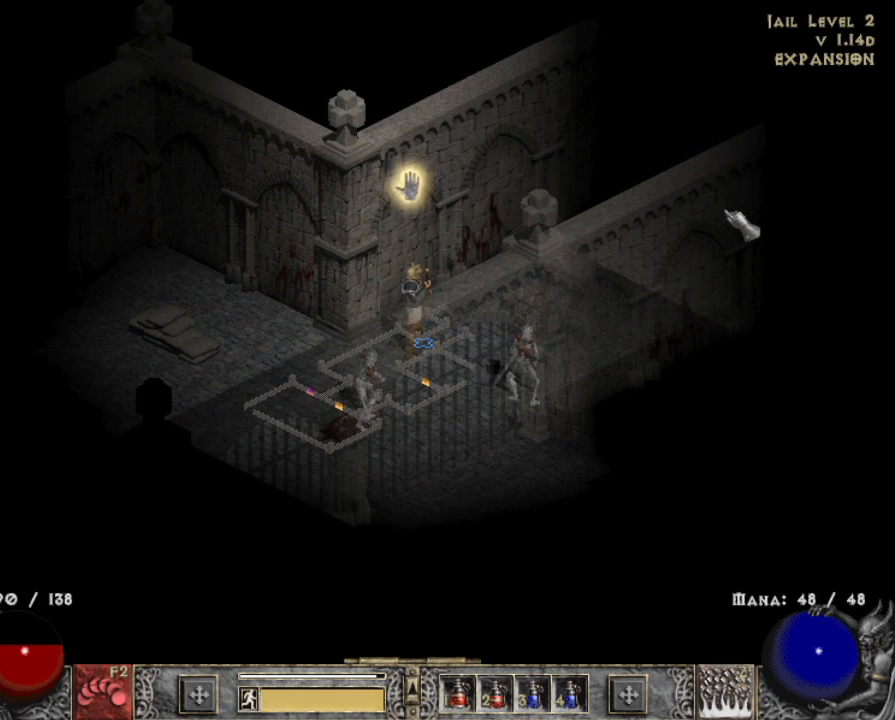
{"keys": [], "mouse": ["left"], "events": [[100, "mouse_left", "down"], [283, "mouse_left", "up"], [367, "mouse_left", "down"]]}
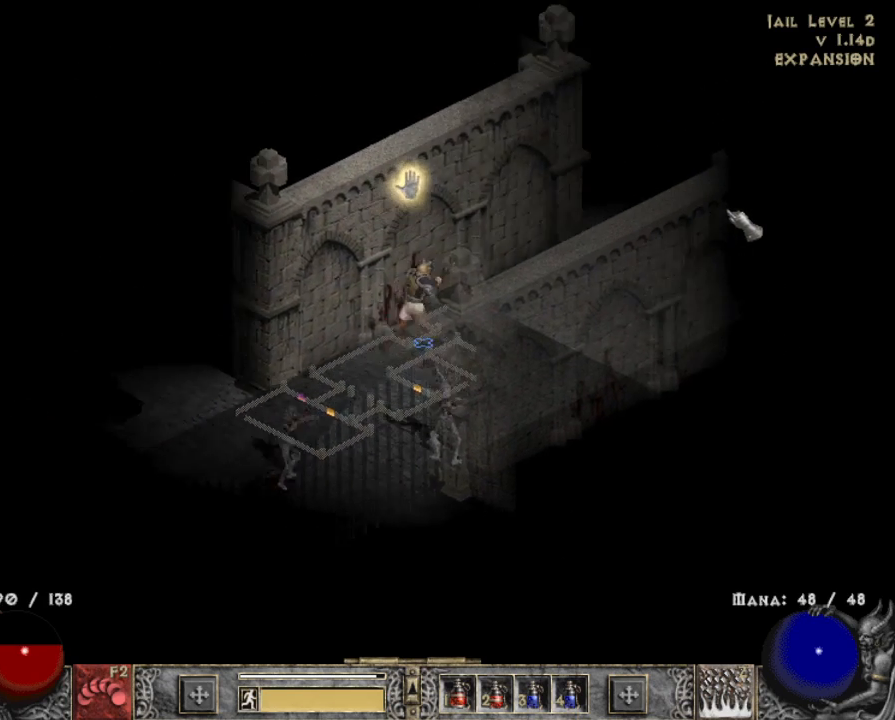
{"keys": [], "mouse": [], "events": [[50, "mouse_left", "up"], [150, "mouse_left", "down"], [283, "mouse_left", "up"], [333, "mouse_left", "down"], [467, "mouse_left", "up"]]}
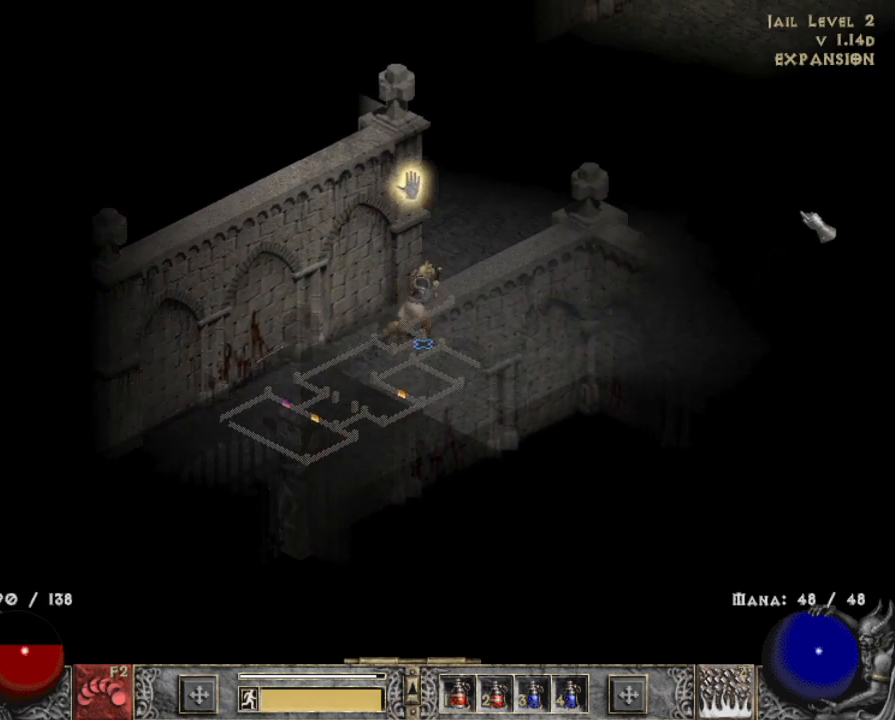
{"keys": [], "mouse": [], "events": [[117, "mouse_left", "down"], [267, "mouse_left", "up"], [350, "mouse_left", "down"], [500, "mouse_left", "up"]]}
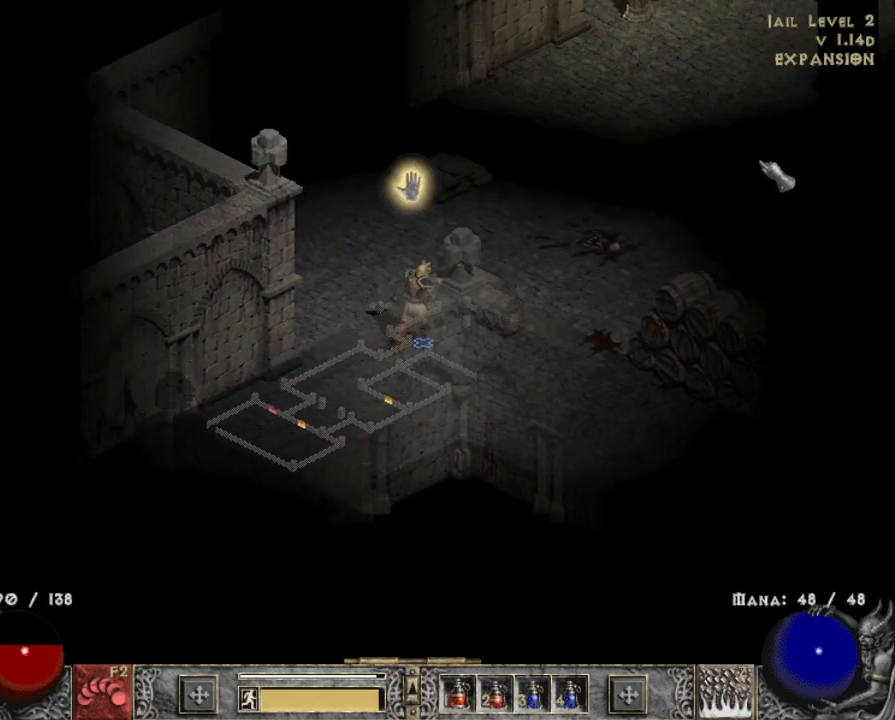
{"keys": [], "mouse": ["left"], "events": [[83, "mouse_left", "down"], [233, "mouse_left", "up"], [367, "mouse_left", "down"]]}
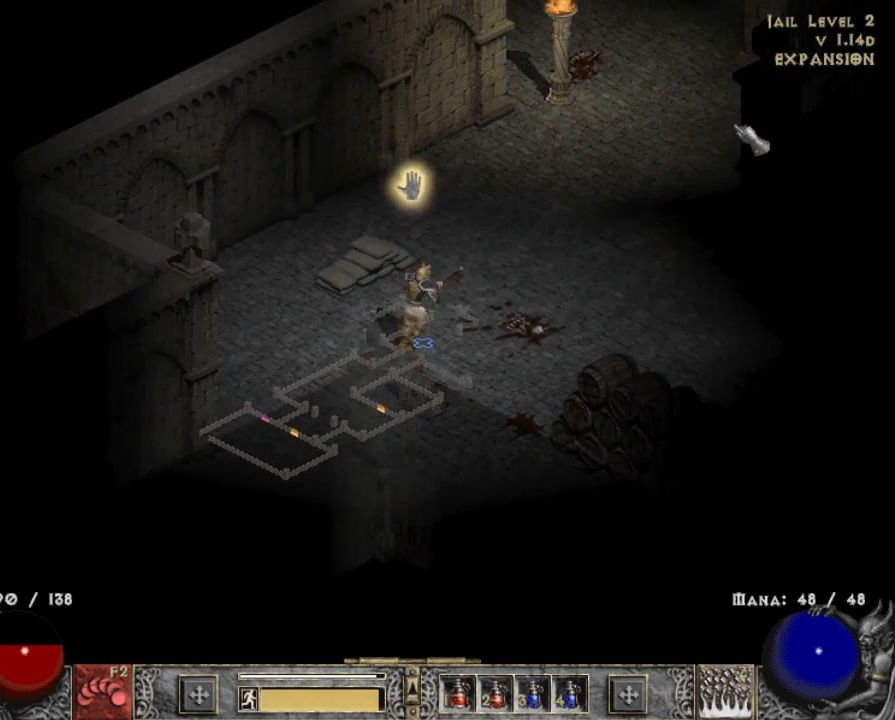
{"keys": [], "mouse": [], "events": [[17, "mouse_left", "up"], [100, "mouse_left", "down"], [250, "mouse_left", "up"], [333, "mouse_left", "down"], [483, "mouse_left", "up"]]}
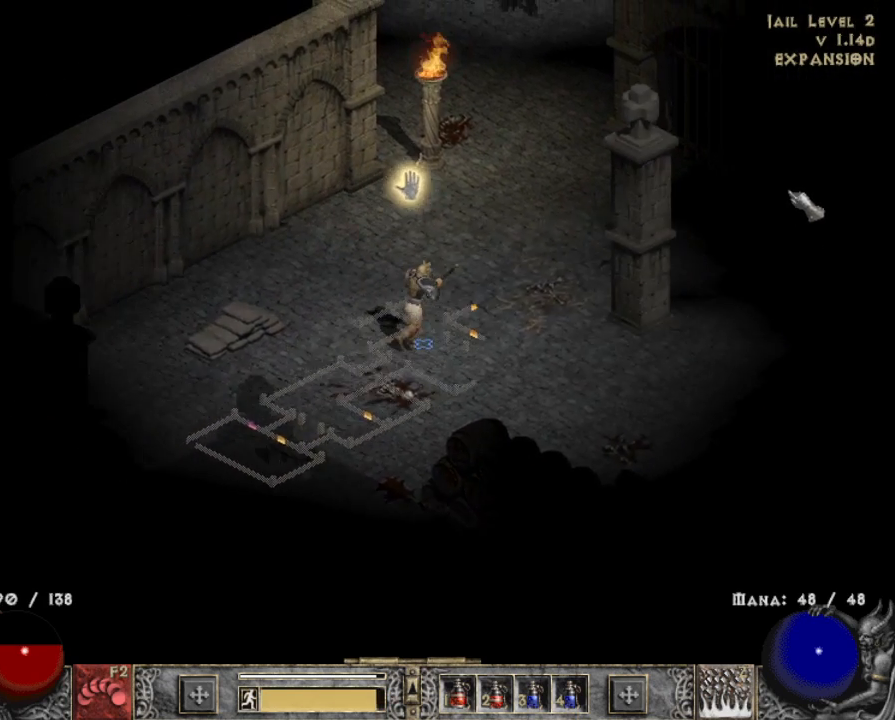
{"keys": [], "mouse": ["left"], "events": [[117, "mouse_left", "down"], [300, "mouse_left", "up"], [400, "mouse_left", "down"]]}
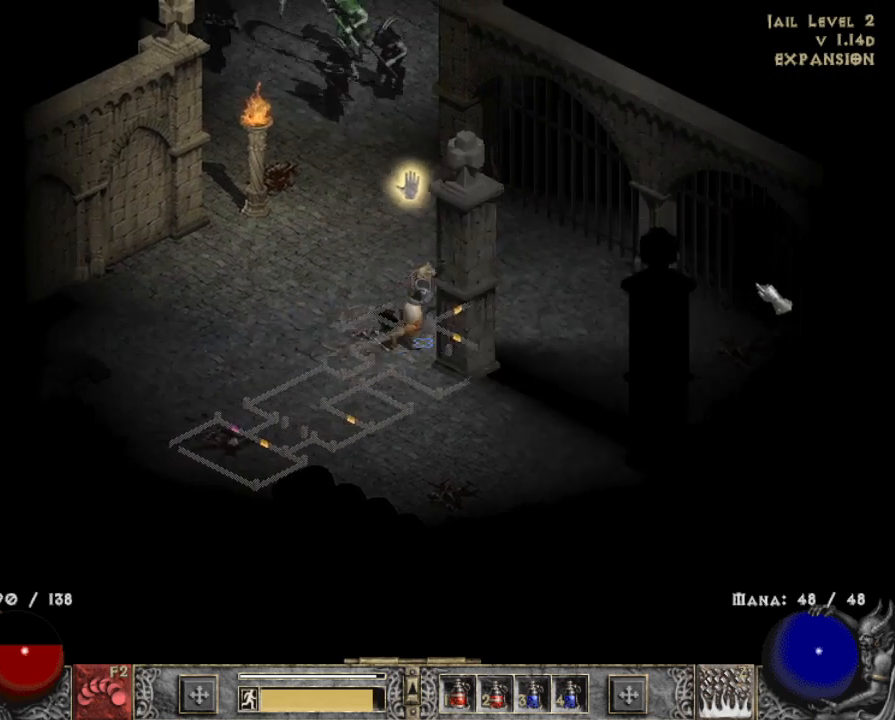
{"keys": [], "mouse": ["left"], "events": [[183, "mouse_left", "up"], [367, "mouse_left", "down"]]}
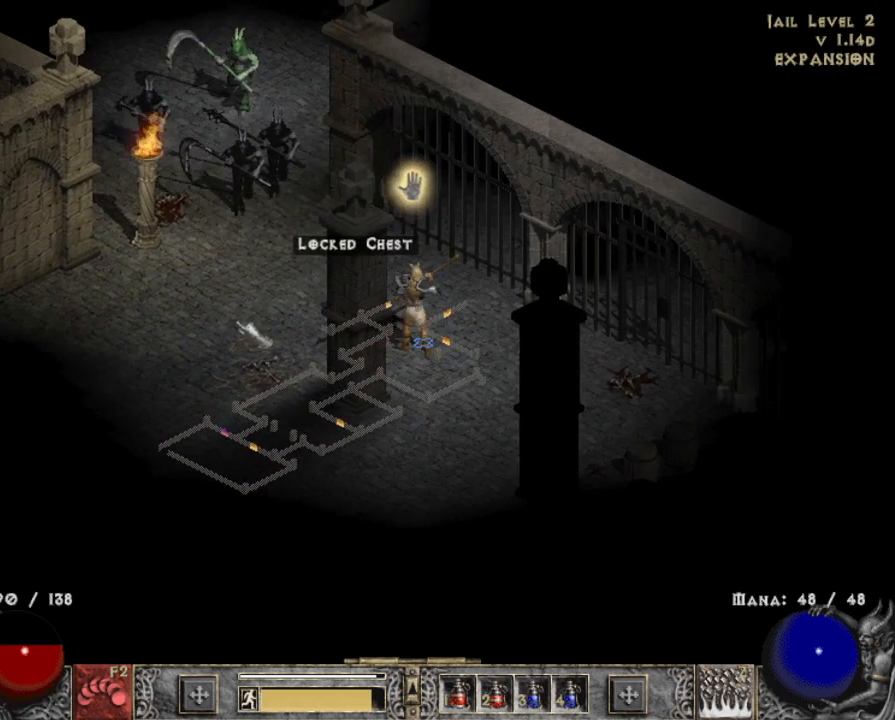
{"keys": [], "mouse": [], "events": [[50, "mouse_left", "up"], [150, "x", "down"], [250, "x", "up"]]}
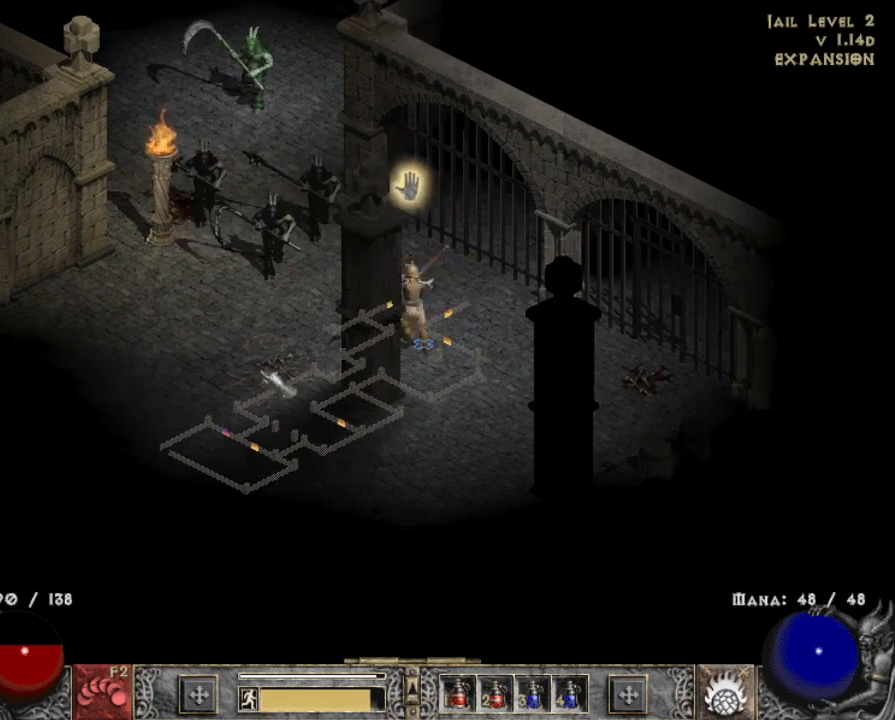
{"keys": [], "mouse": ["right"], "events": [[33, "mouse_left", "down"], [117, "mouse_left", "up"], [267, "x", "down"], [350, "mouse_right", "down"], [400, "x", "up"], [450, "mouse_right", "up"], [500, "mouse_right", "down"]]}
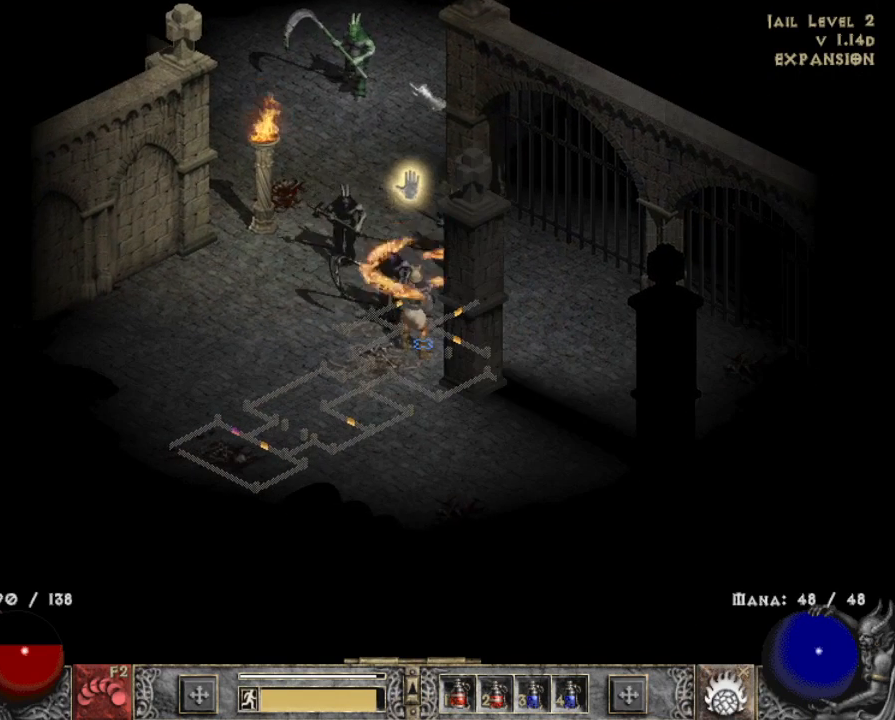
{"keys": [], "mouse": [], "events": [[133, "mouse_right", "up"]]}
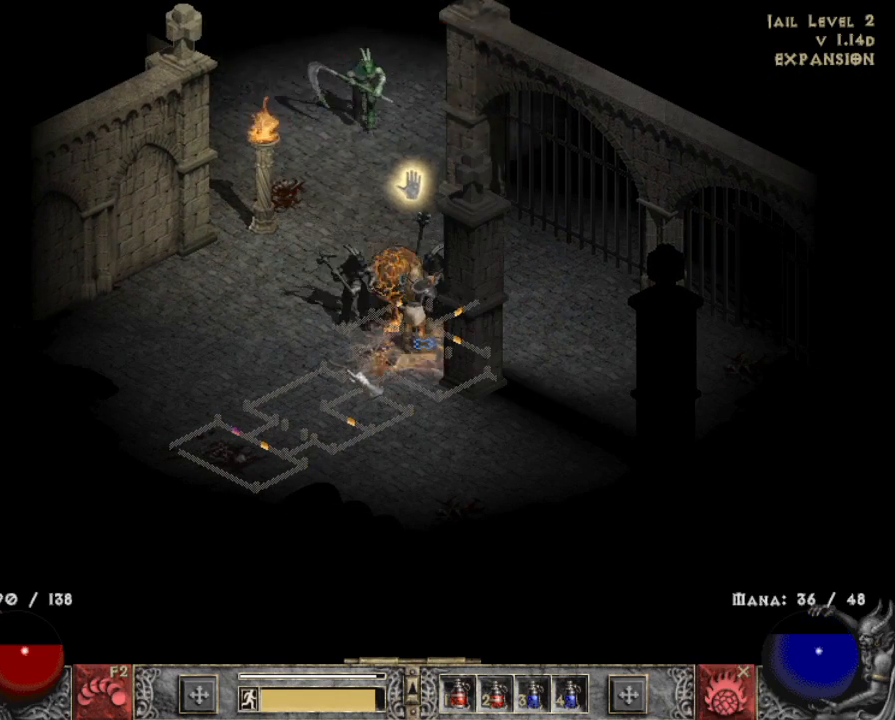
{"keys": [], "mouse": [], "events": [[150, "2", "down"], [283, "2", "up"]]}
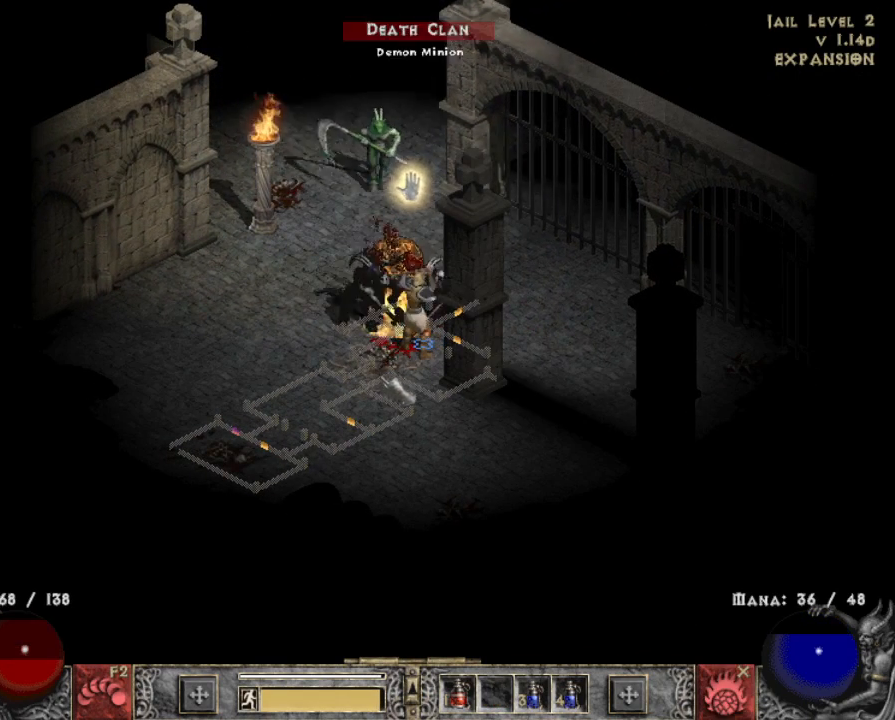
{"keys": [], "mouse": [], "events": []}
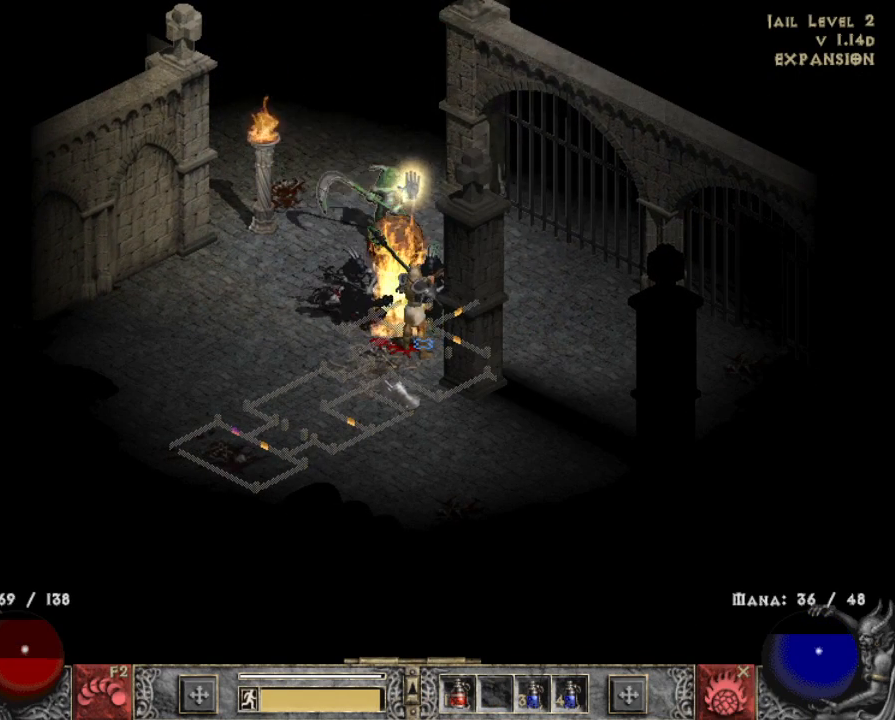
{"keys": [], "mouse": [], "events": [[133, "mouse_left", "down"], [233, "mouse_left", "up"], [283, "mouse_left", "down"], [417, "mouse_left", "up"]]}
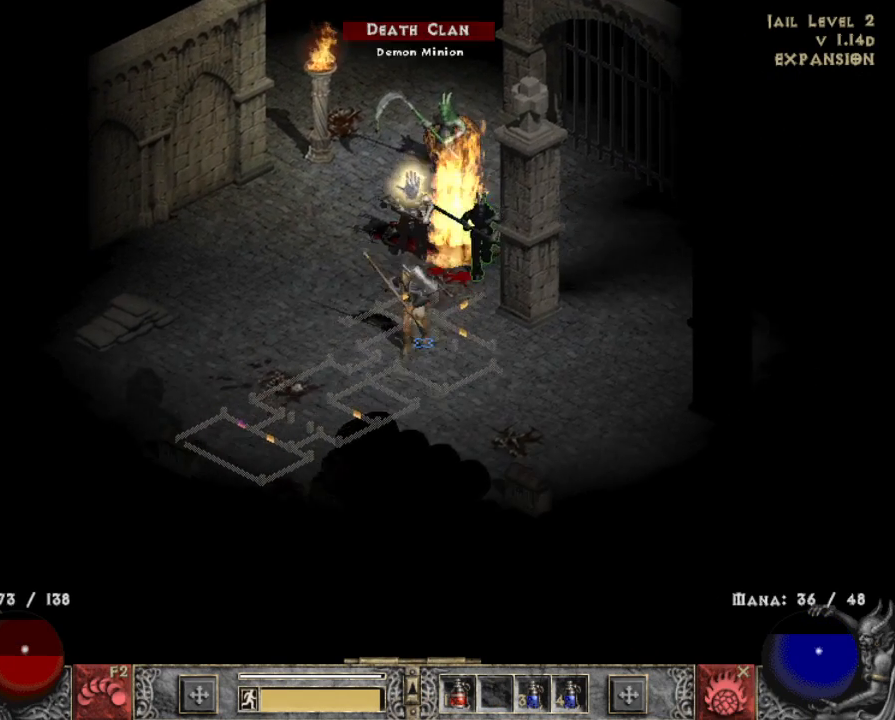
{"keys": [], "mouse": ["right"], "events": [[150, "x", "down"], [300, "mouse_right", "down"], [300, "x", "up"], [333, "mouse_right", "up"], [467, "mouse_right", "down"]]}
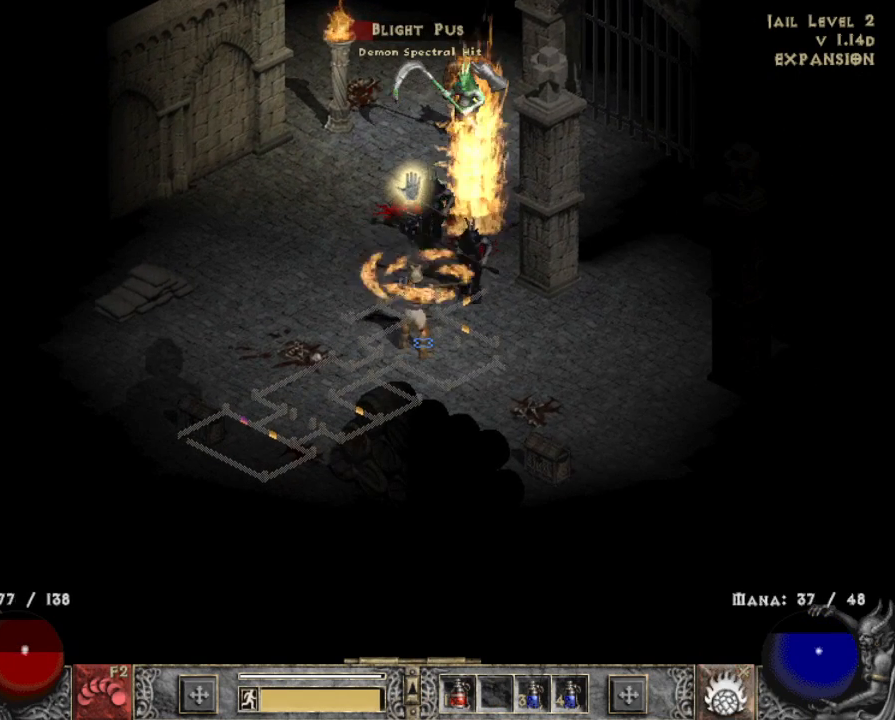
{"keys": [], "mouse": [], "events": [[67, "mouse_right", "up"], [117, "mouse_right", "down"], [267, "mouse_right", "up"], [317, "mouse_right", "down"], [400, "mouse_right", "up"]]}
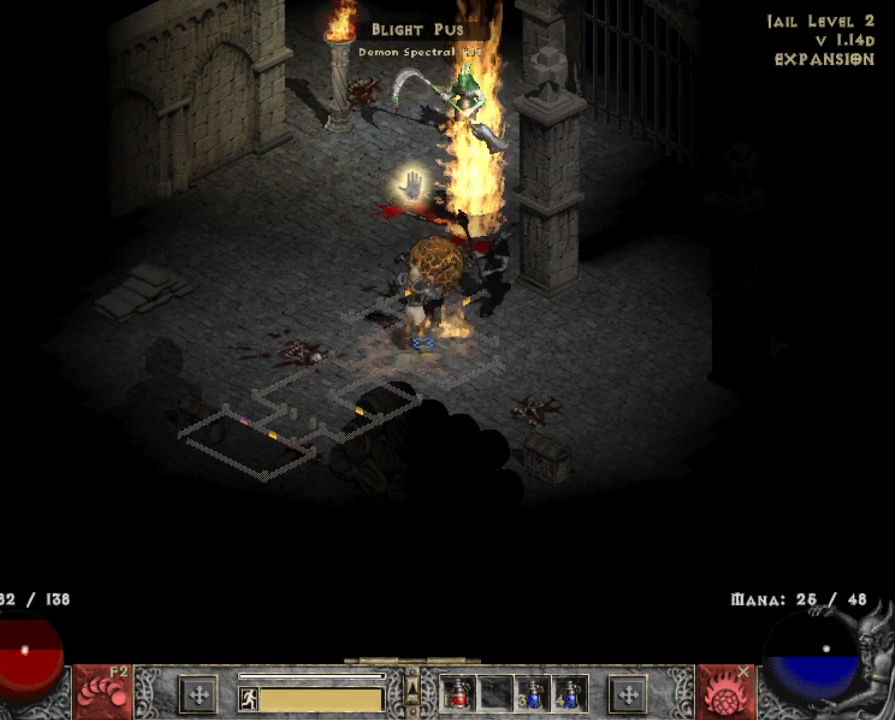
{"keys": [], "mouse": [], "events": []}
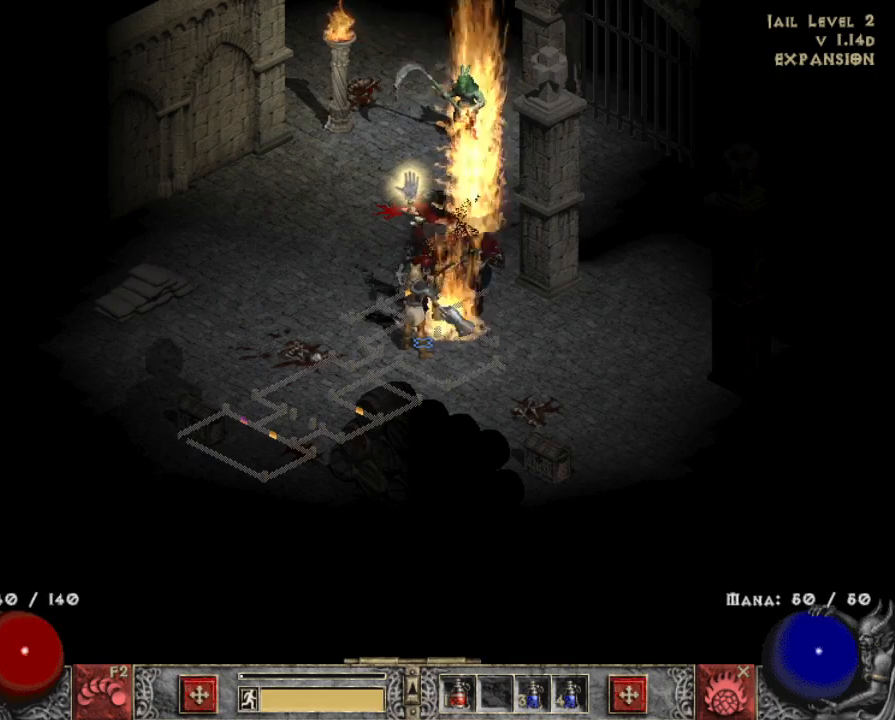
{"keys": [], "mouse": ["left"], "events": [[250, "mouse_left", "down"], [333, "mouse_left", "up"], [433, "mouse_left", "down"]]}
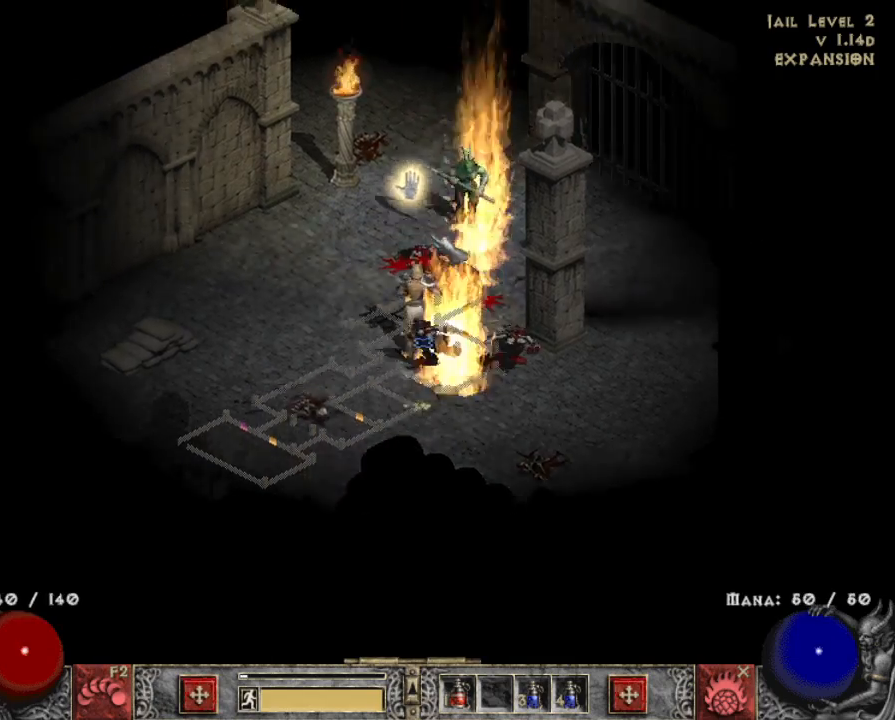
{"keys": ["alt"], "mouse": [], "events": [[67, "alt", "down"], [67, "mouse_left", "up"], [300, "alt", "up"], [450, "alt", "down"]]}
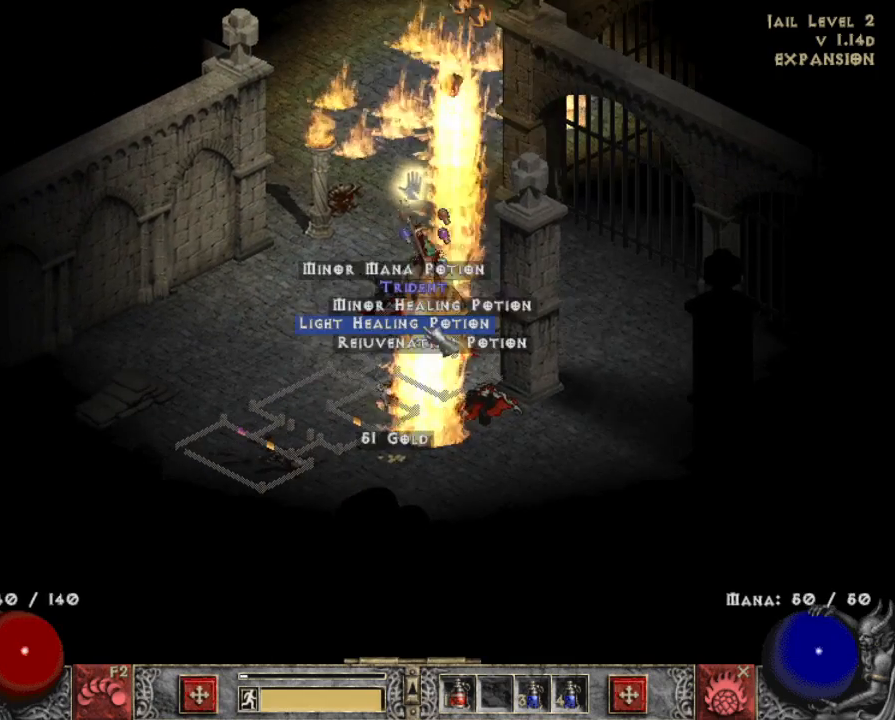
{"keys": ["alt"], "mouse": ["left"], "events": [[417, "mouse_left", "down"]]}
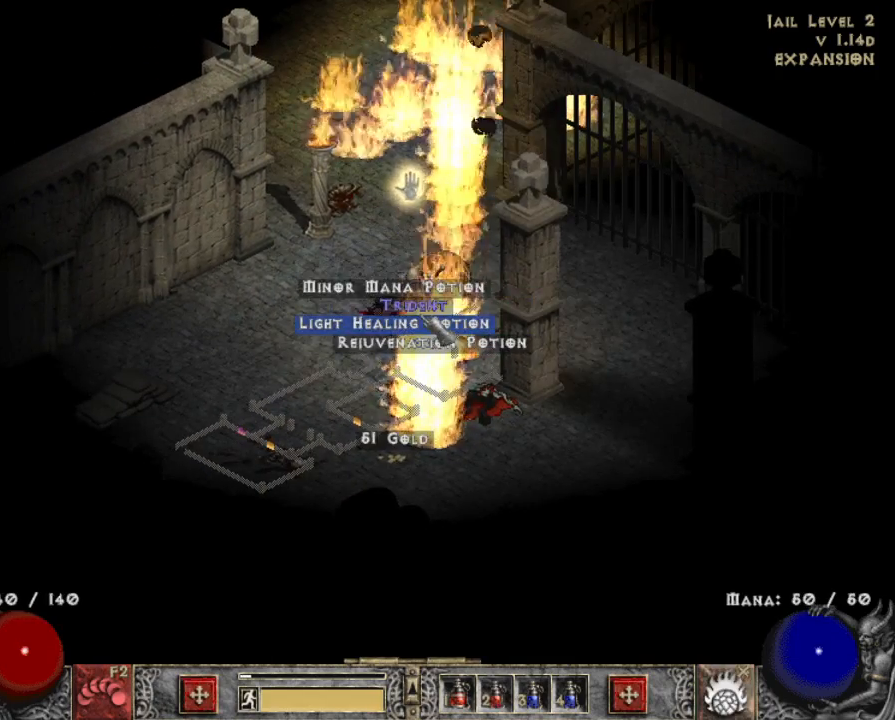
{"keys": ["alt"], "mouse": [], "events": [[17, "mouse_left", "up"], [283, "mouse_left", "down"], [333, "mouse_left", "up"]]}
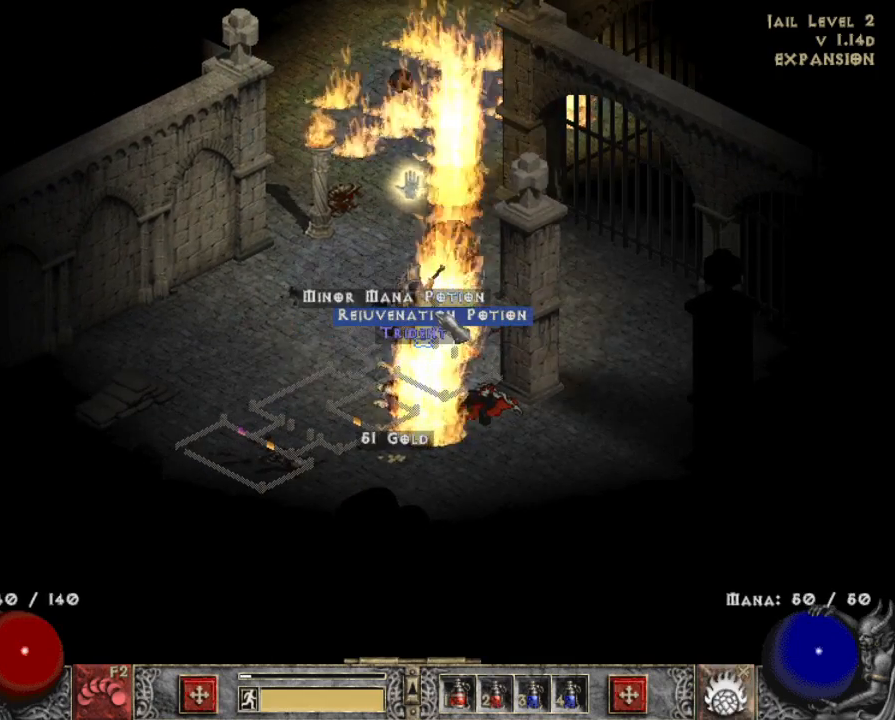
{"keys": ["alt"], "mouse": ["left"], "events": [[217, "mouse_left", "down"], [267, "mouse_left", "up"], [400, "mouse_left", "down"]]}
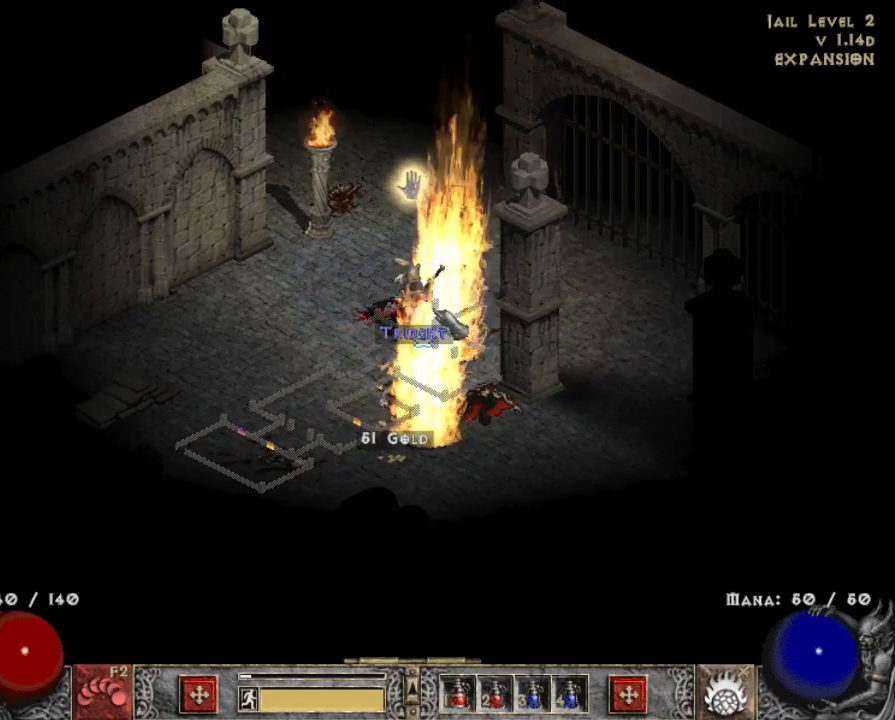
{"keys": [], "mouse": [], "events": [[33, "mouse_left", "up"], [133, "alt", "up"], [133, "mouse_left", "down"], [283, "mouse_left", "up"], [333, "mouse_left", "down"], [450, "mouse_left", "up"]]}
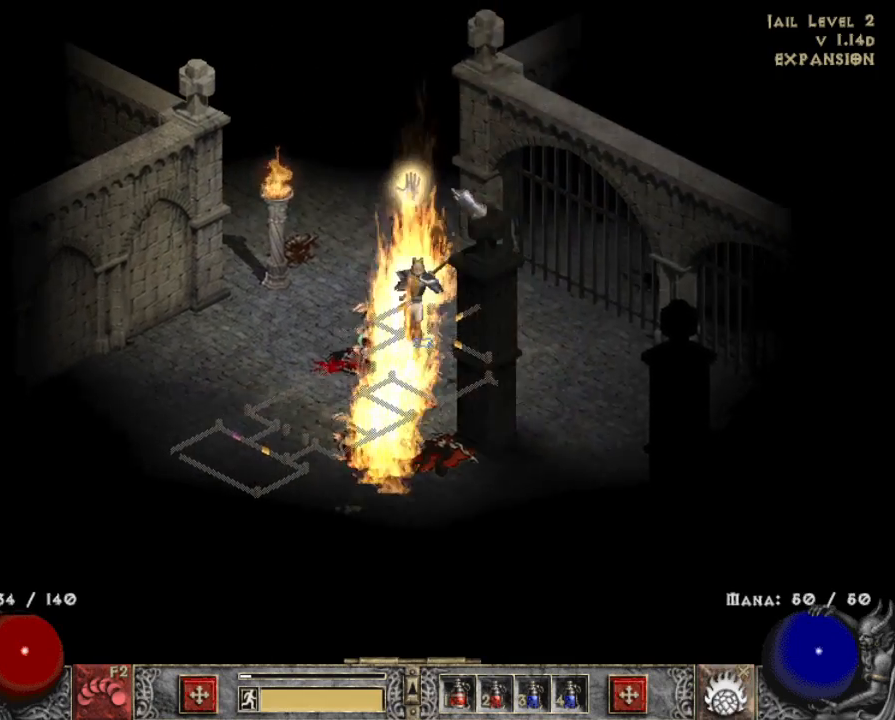
{"keys": [], "mouse": ["left"], "events": [[50, "mouse_left", "down"], [200, "mouse_left", "up"], [283, "mouse_left", "down"], [383, "mouse_left", "up"], [433, "mouse_left", "down"]]}
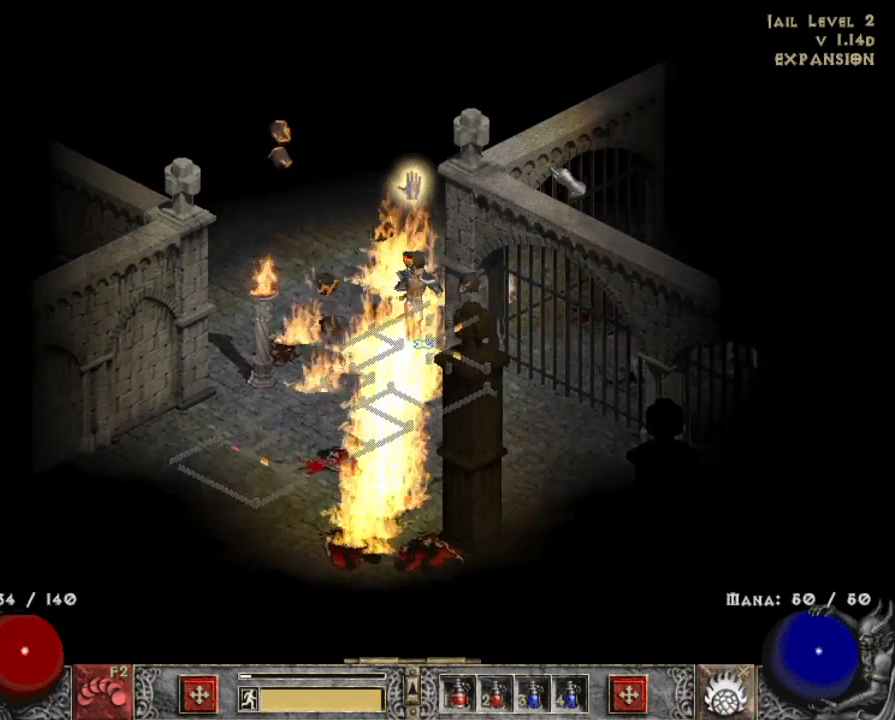
{"keys": [], "mouse": [], "events": [[250, "mouse_left", "up"], [250, "t", "down"], [400, "t", "up"]]}
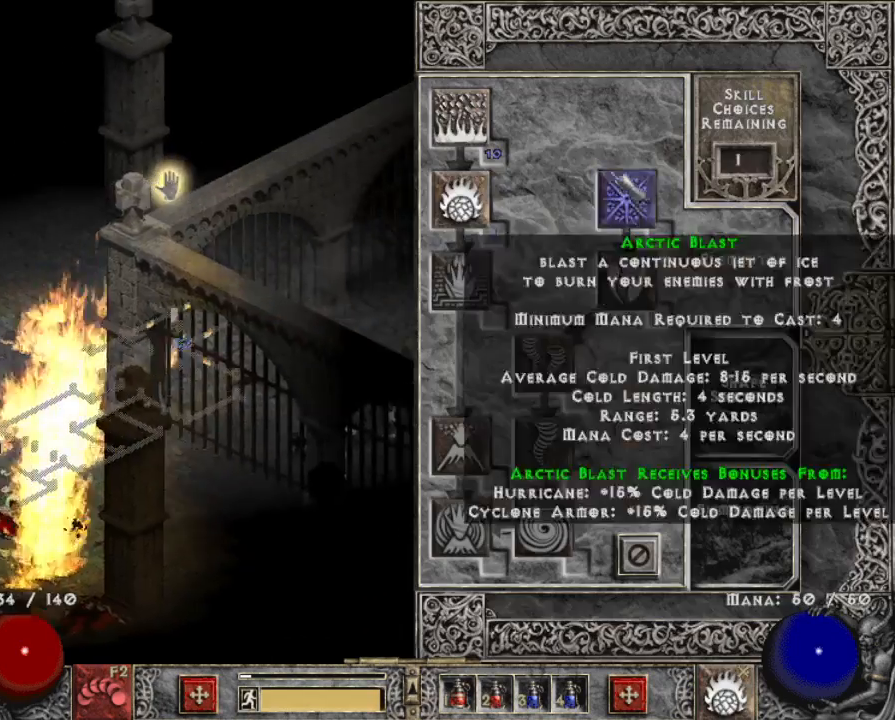
{"keys": ["t"], "mouse": [], "events": [[317, "mouse_left", "down"], [417, "mouse_left", "up"], [467, "t", "down"]]}